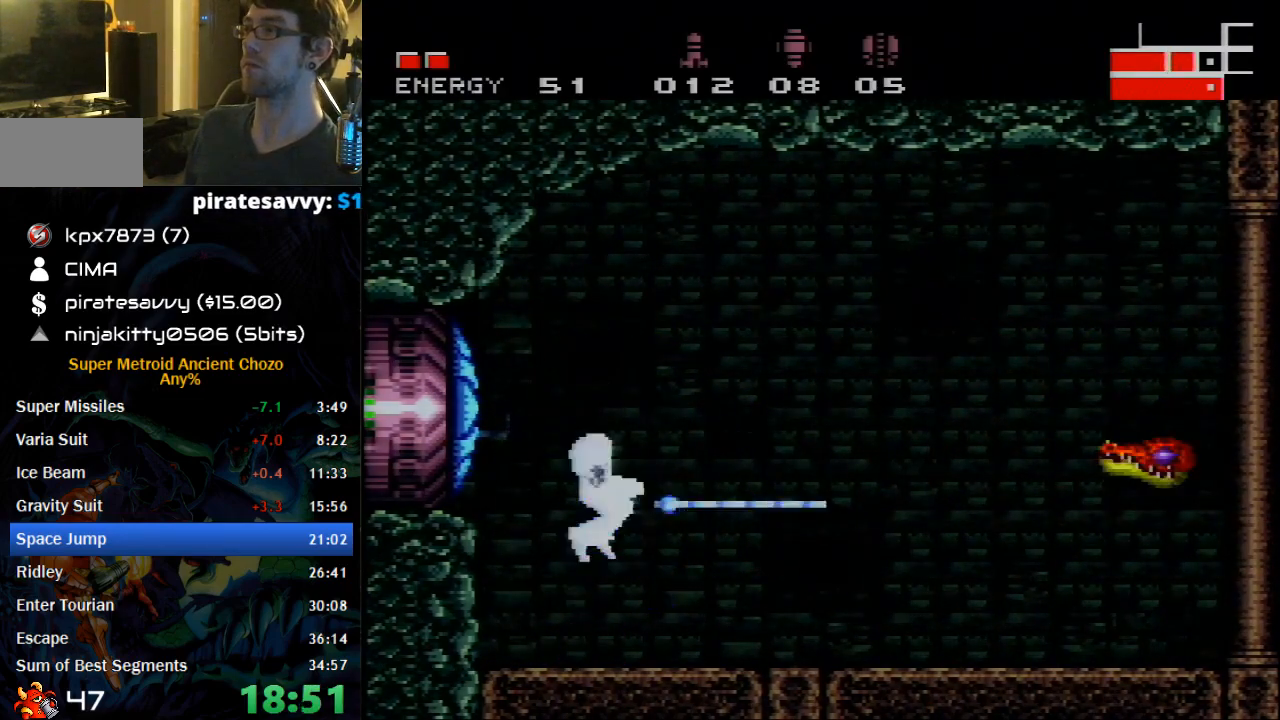
Gameplay with a controller (Nintendo layout); each line is a JSON object with the inputs held at the frame after it. "events" lists button and stick changes between this image and that frame as [ms after this image, input, new state], when the widget could be followed in between. Not read: L3 R3.
{"buttons": ["X"], "events": []}
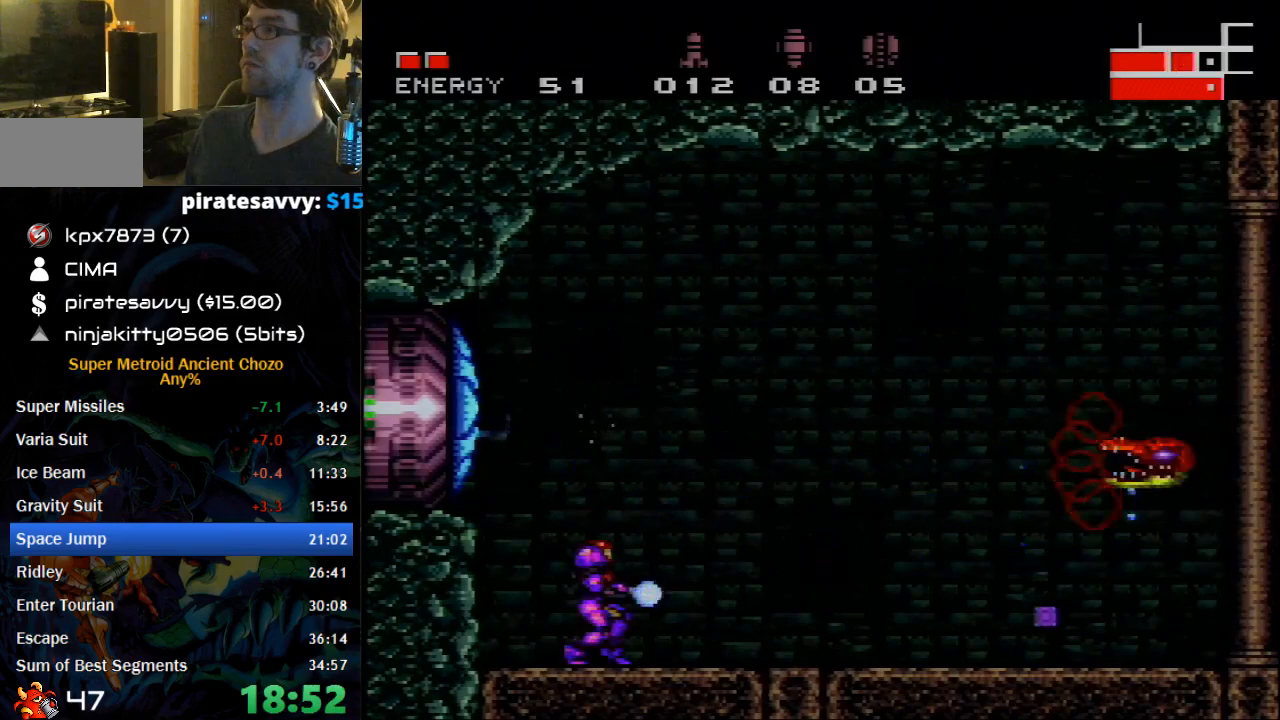
{"buttons": ["X"], "events": [[150, "A", "down"], [333, "A", "up"], [333, "X", "up"], [400, "X", "down"]]}
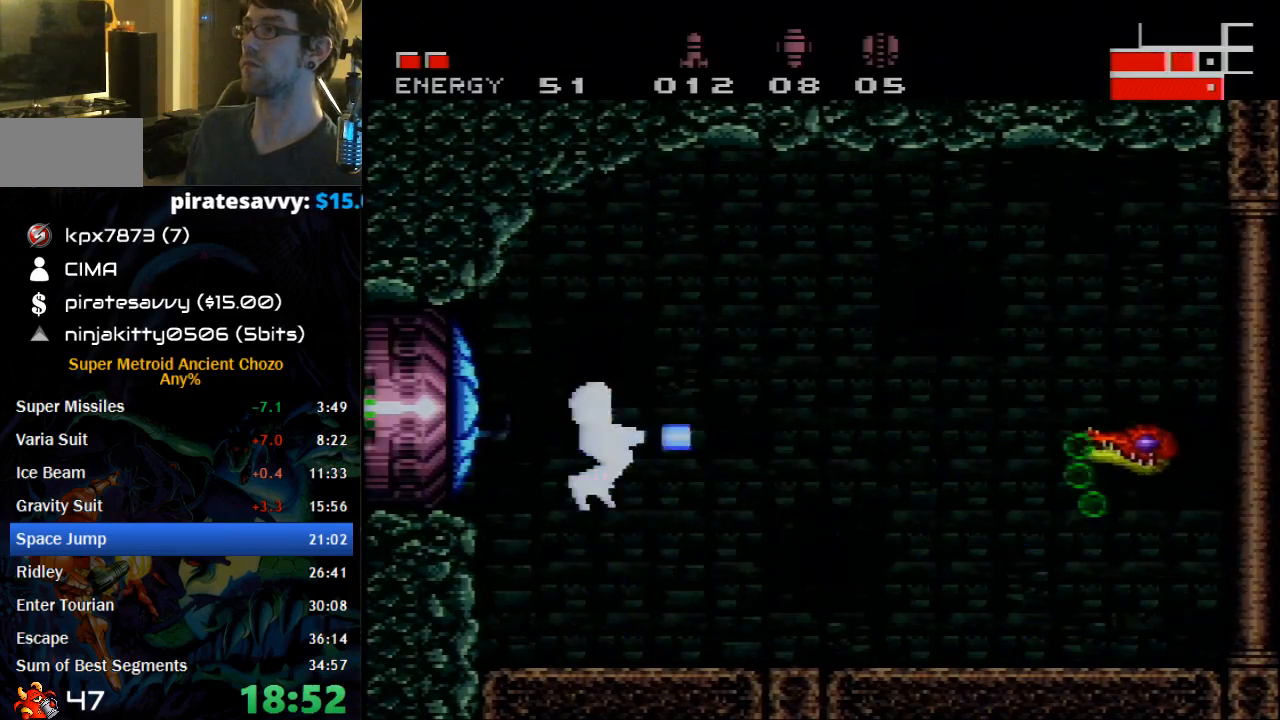
{"buttons": ["DPAD_LEFT"], "events": [[267, "X", "up"], [333, "DPAD_LEFT", "down"]]}
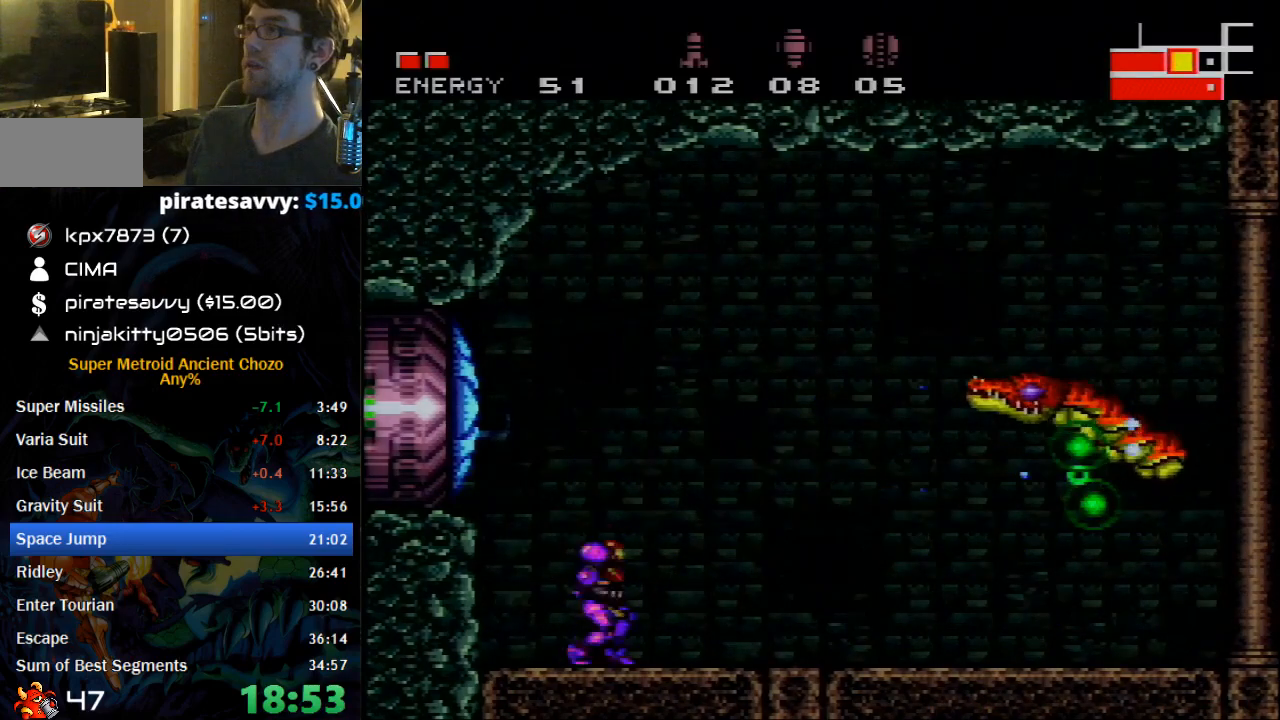
{"buttons": ["X"], "events": [[183, "X", "down"], [467, "DPAD_LEFT", "up"]]}
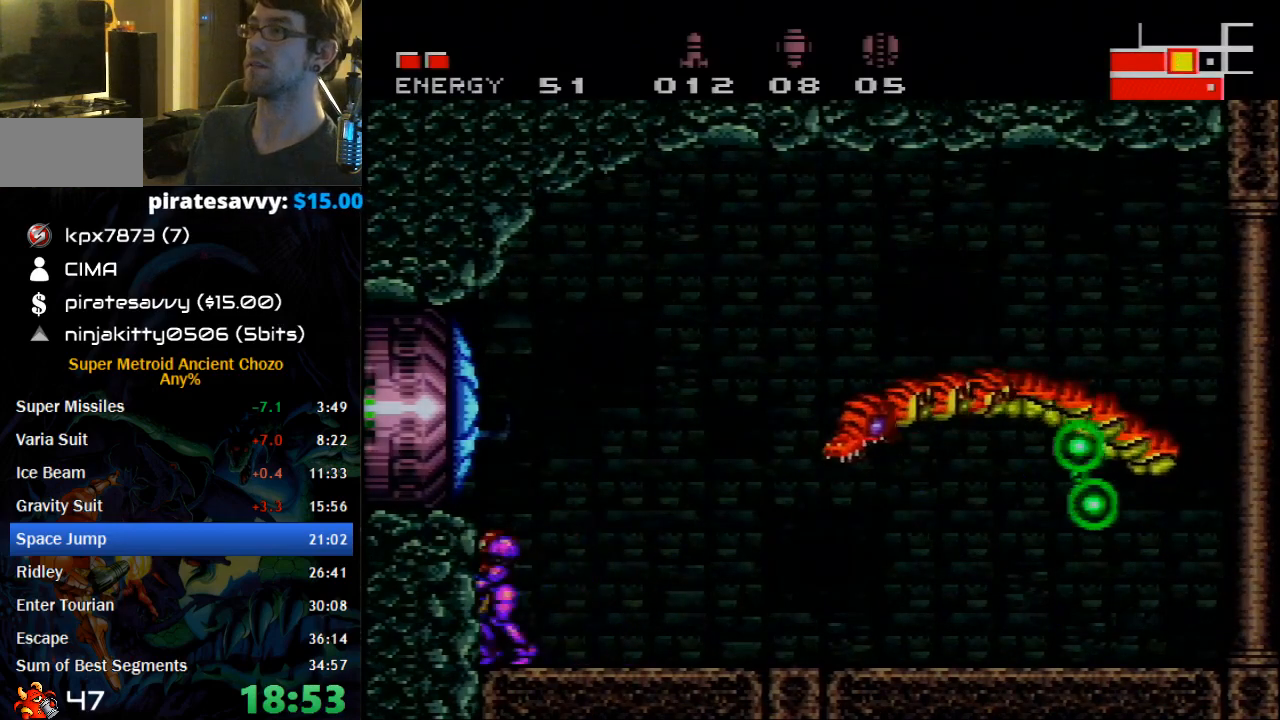
{"buttons": ["X"], "events": []}
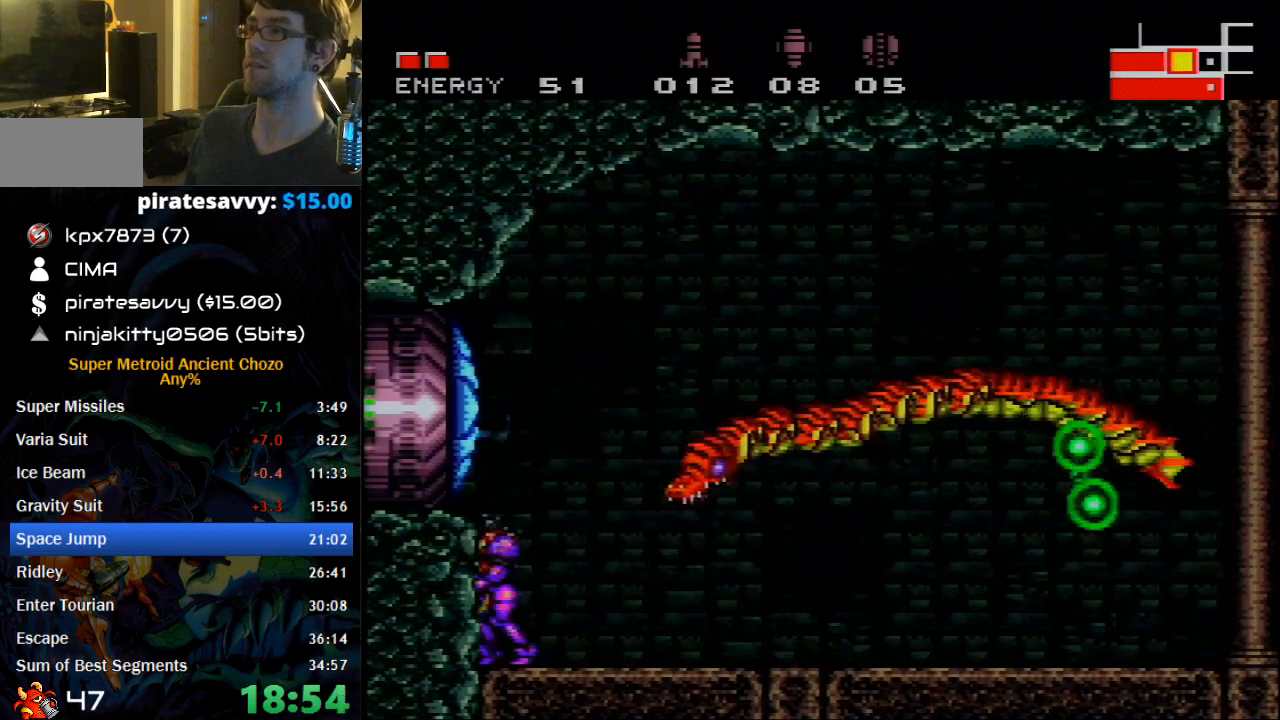
{"buttons": ["X"], "events": []}
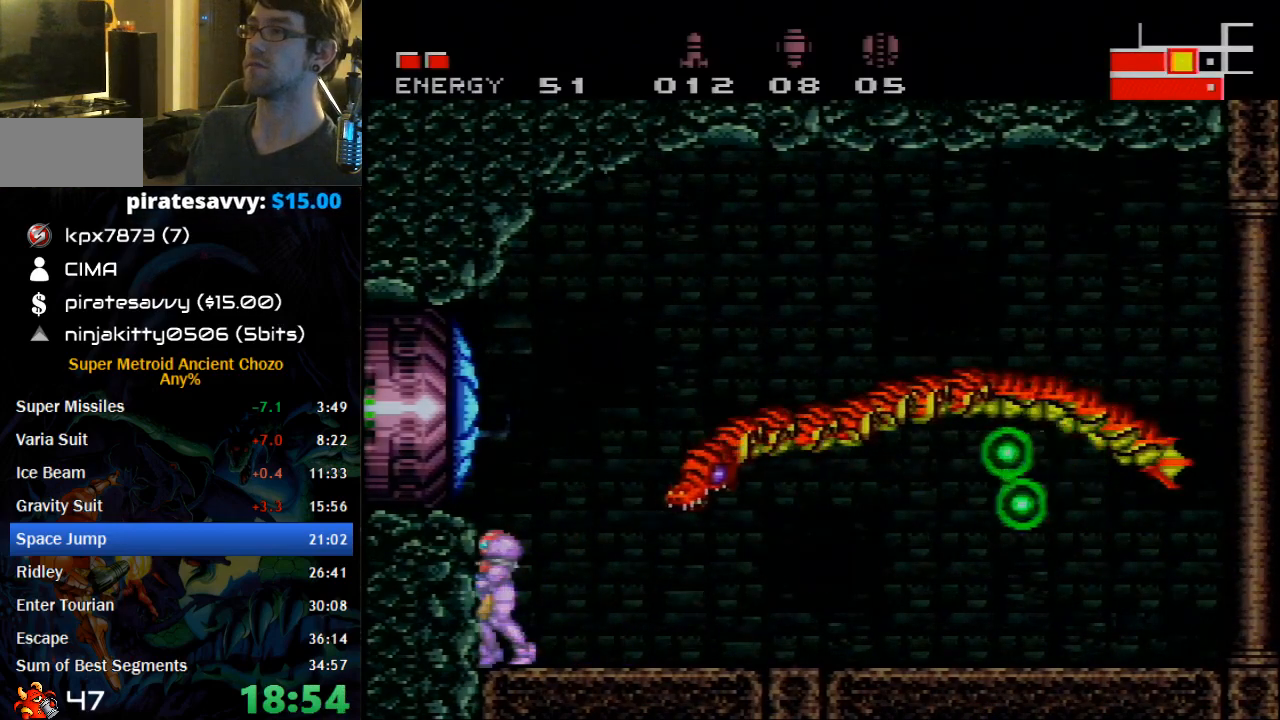
{"buttons": ["X"], "events": []}
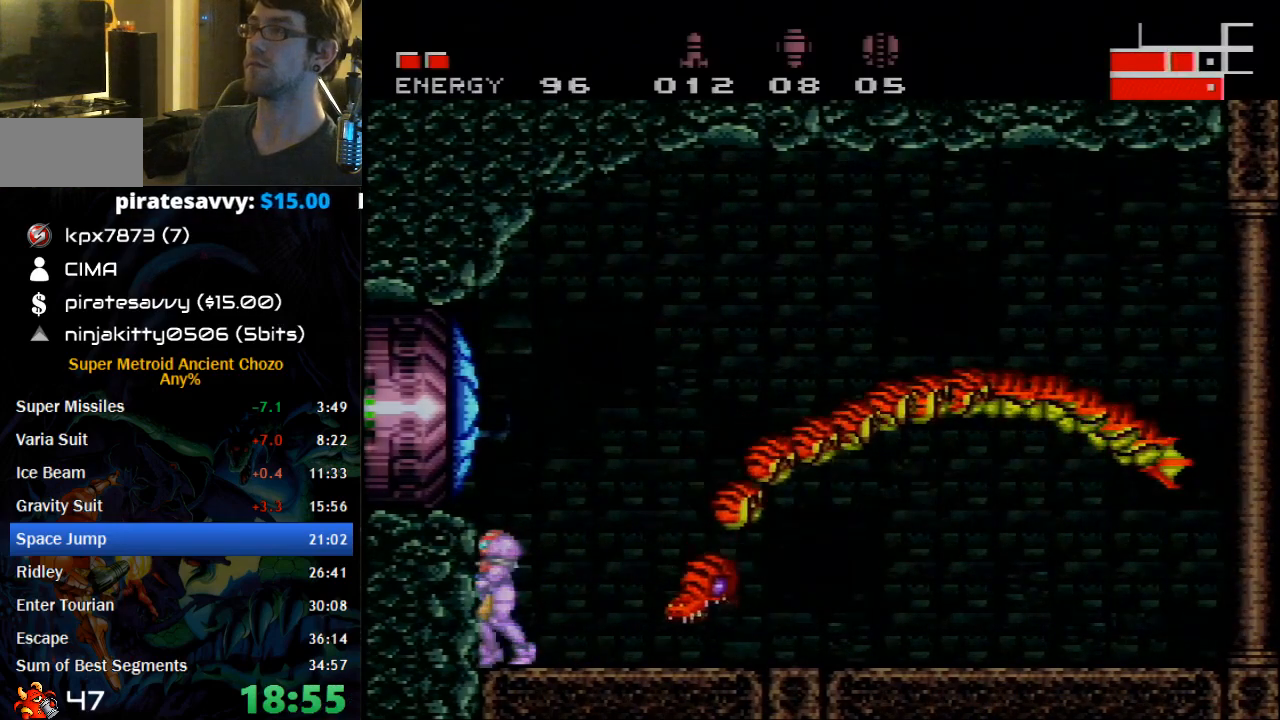
{"buttons": ["X"], "events": []}
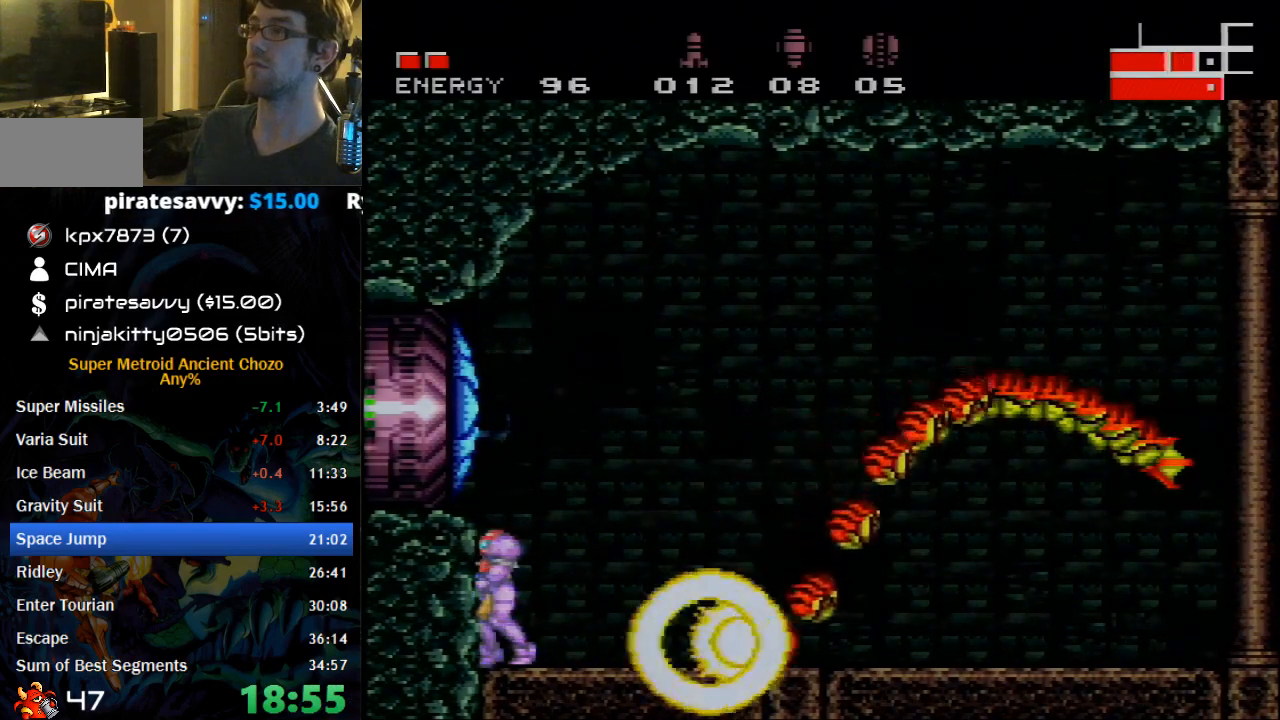
{"buttons": ["X"], "events": []}
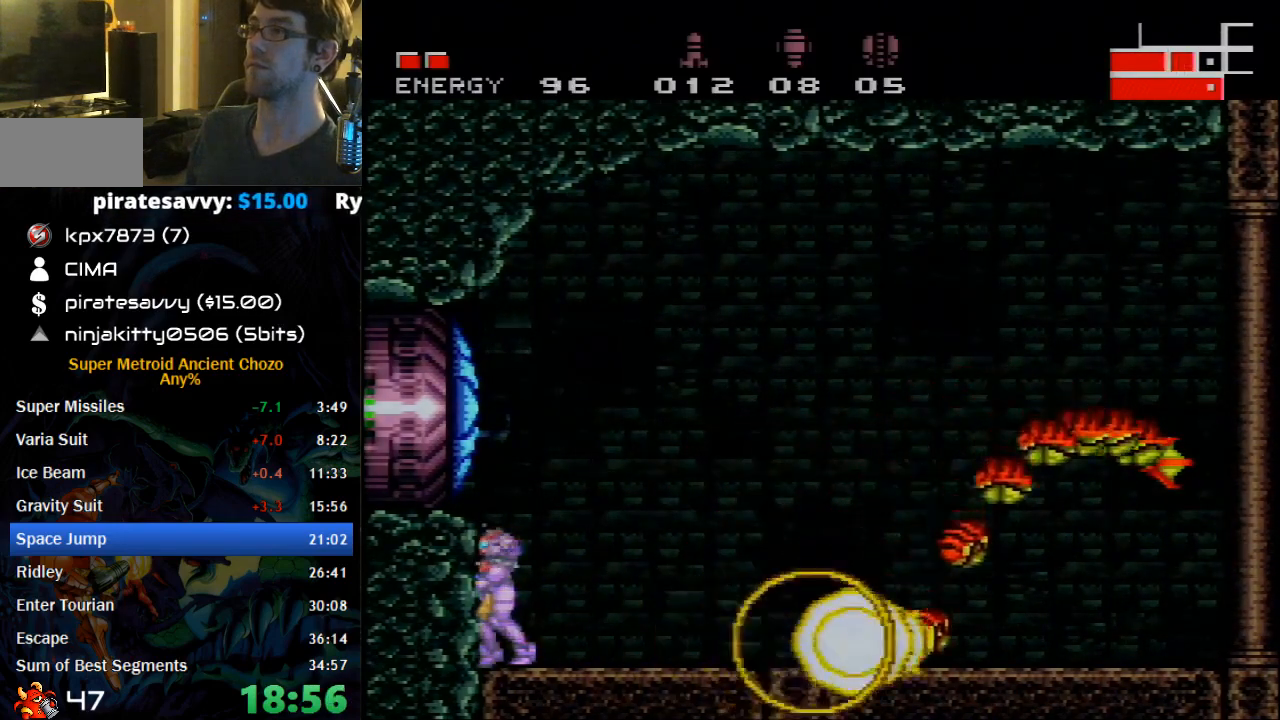
{"buttons": ["X"], "events": []}
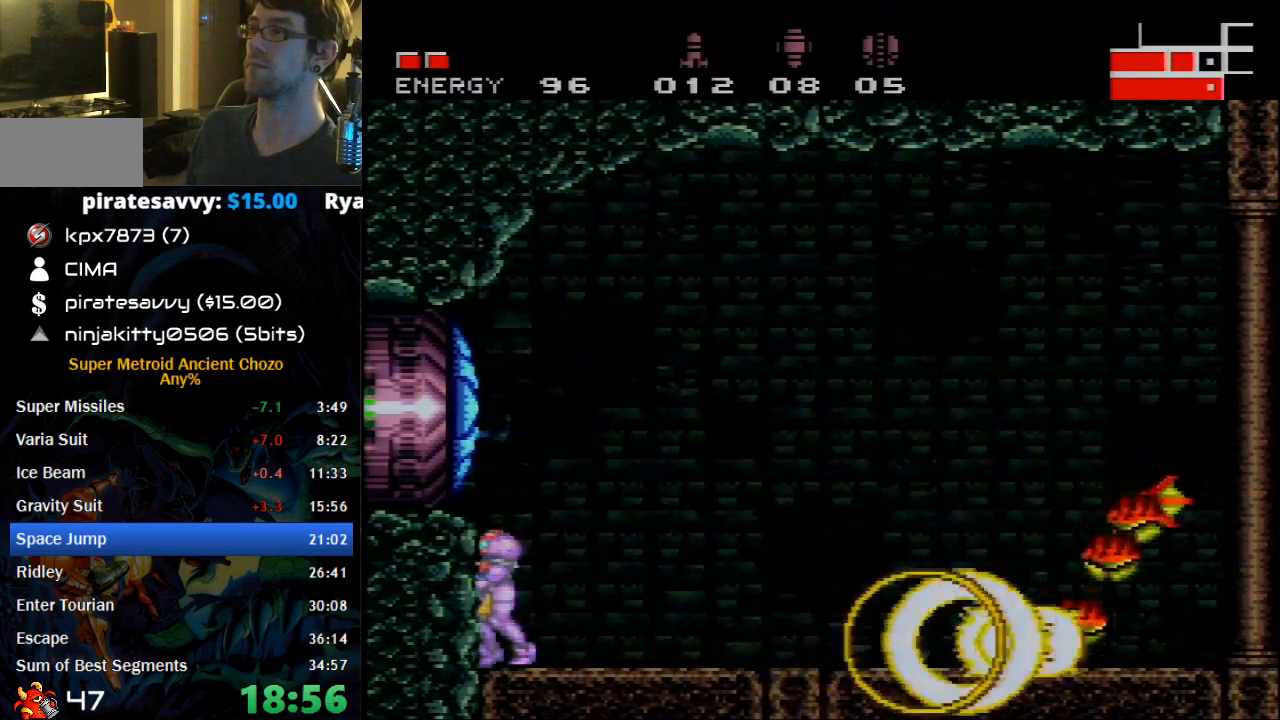
{"buttons": ["X"], "events": []}
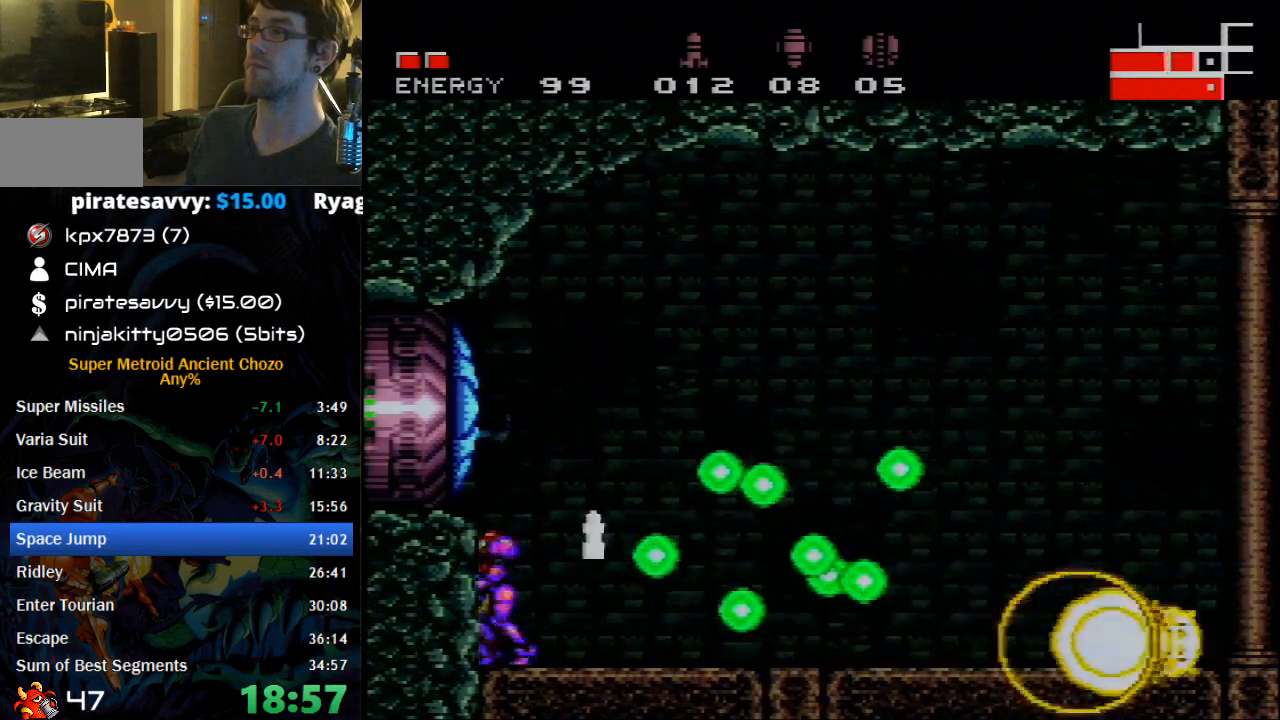
{"buttons": ["B", "DPAD_RIGHT"], "events": [[183, "DPAD_RIGHT", "down"], [217, "X", "up"], [300, "B", "down"]]}
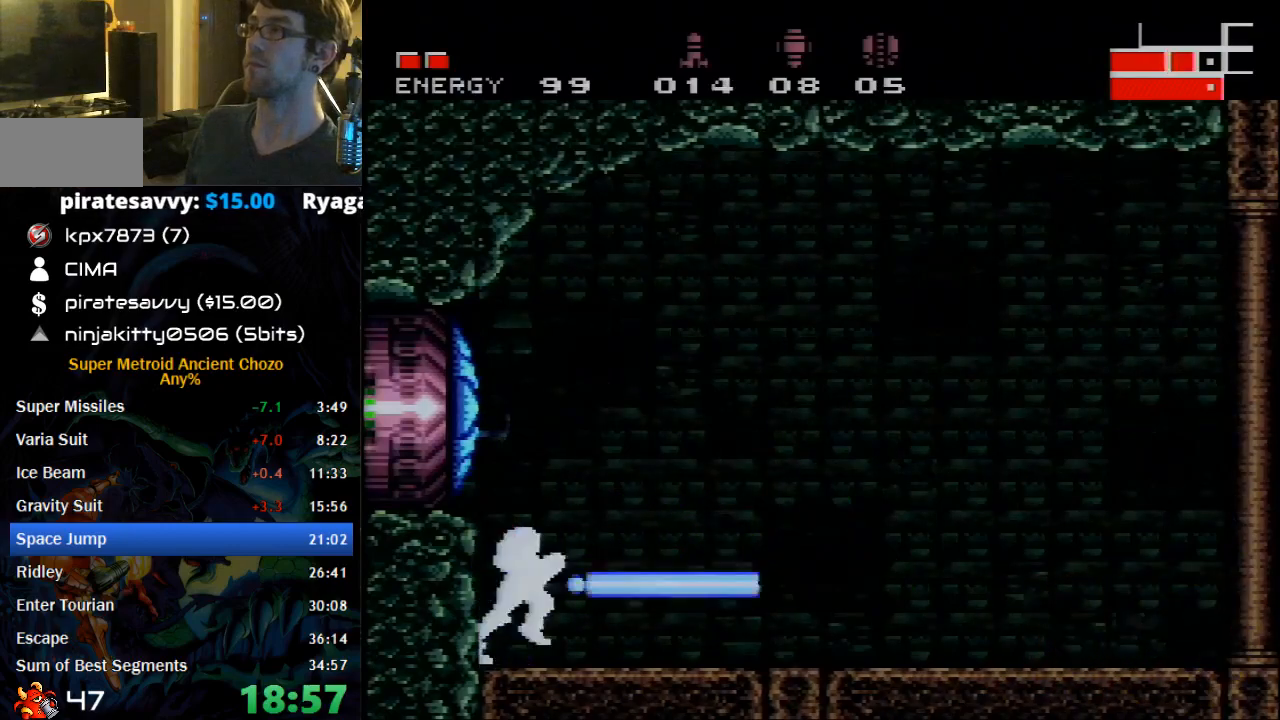
{"buttons": ["A", "B", "DPAD_RIGHT"], "events": [[367, "A", "down"]]}
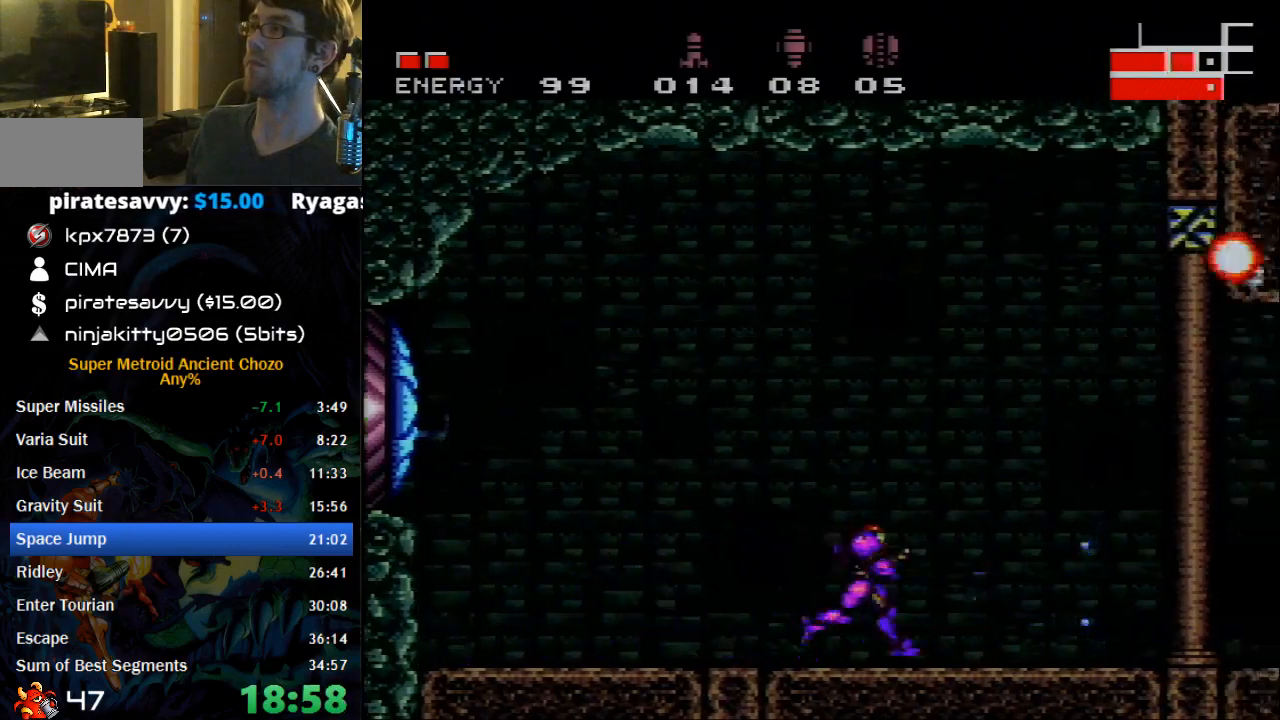
{"buttons": ["B", "DPAD_RIGHT"], "events": [[17, "DPAD_RIGHT", "up"], [117, "DPAD_DOWN", "down"], [267, "A", "up"], [267, "DPAD_RIGHT", "down"], [300, "DPAD_DOWN", "up"]]}
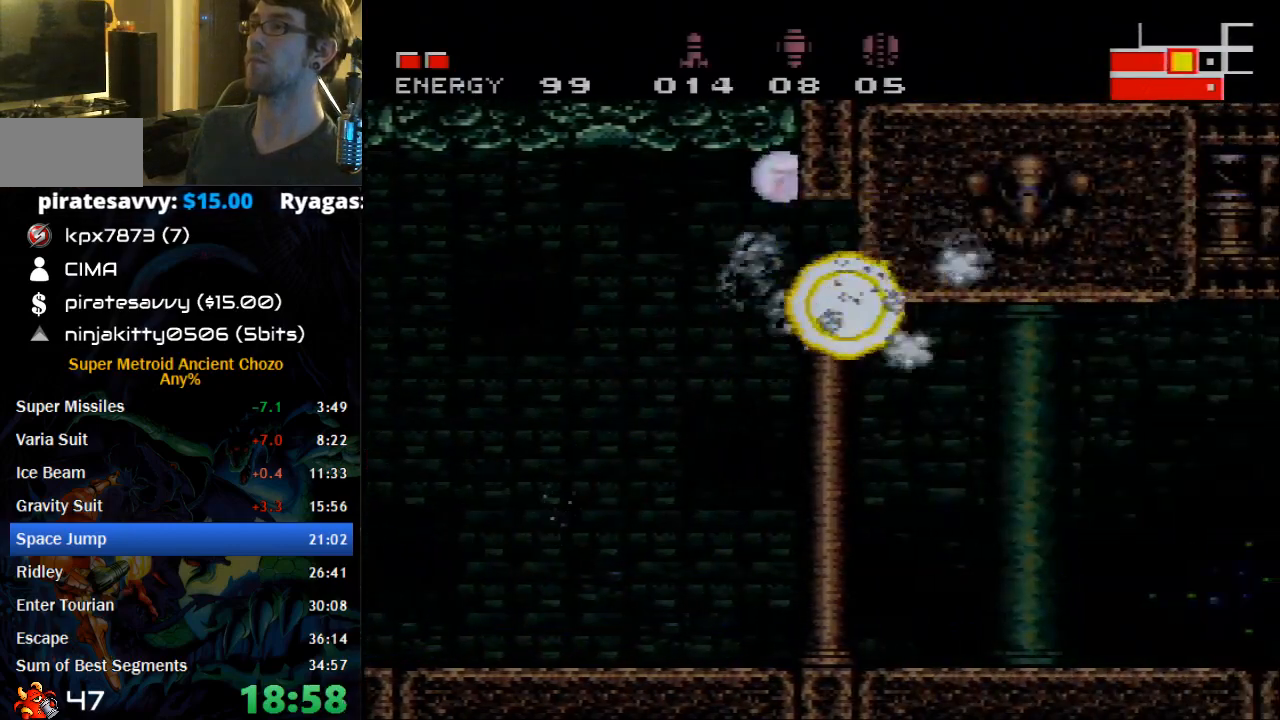
{"buttons": ["B", "DPAD_UP", "DPAD_RIGHT"], "events": [[500, "DPAD_UP", "down"]]}
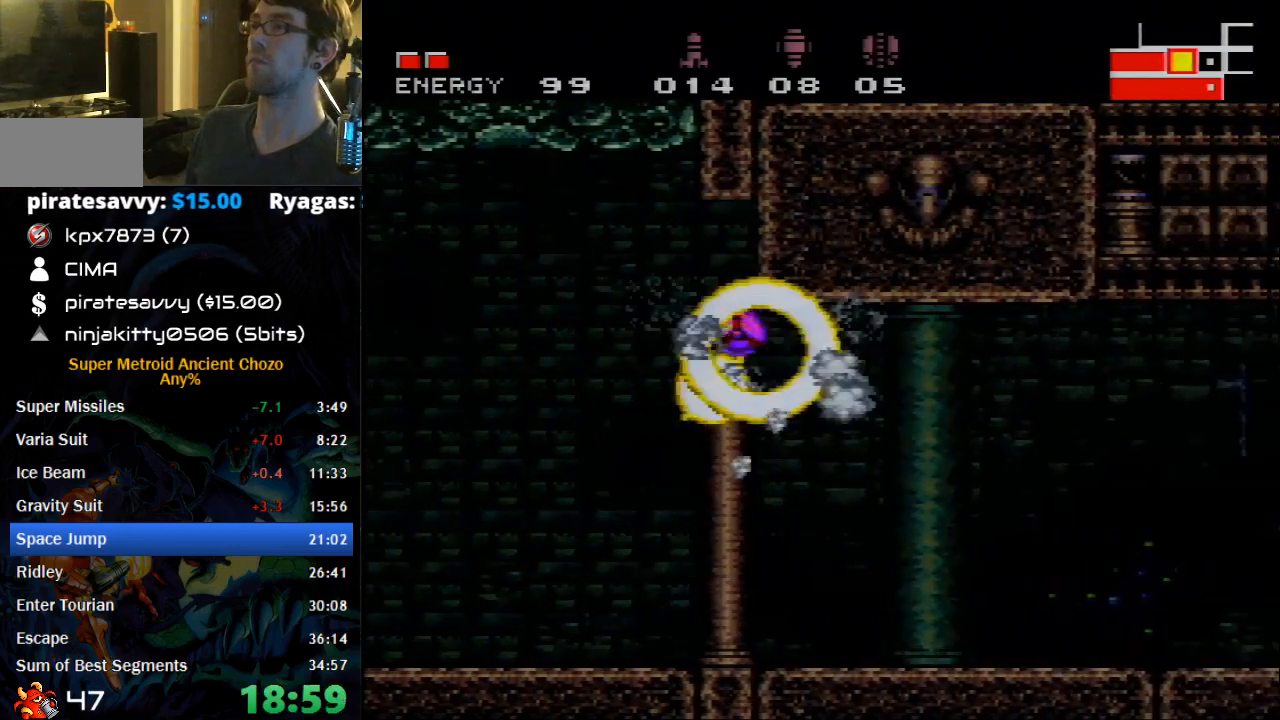
{"buttons": ["B", "DPAD_RIGHT"], "events": [[83, "DPAD_UP", "up"], [183, "X", "down"], [267, "X", "up"]]}
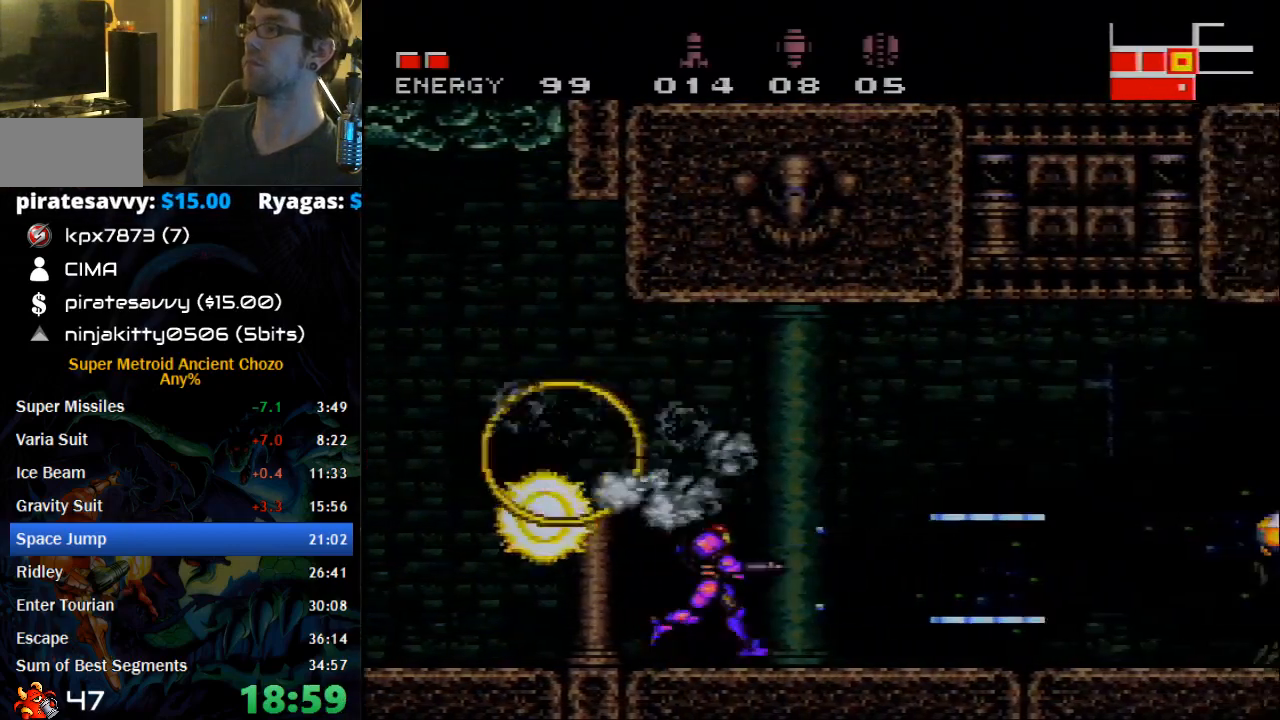
{"buttons": ["A", "B", "DPAD_RIGHT"], "events": [[50, "X", "down"], [117, "X", "up"], [367, "A", "down"]]}
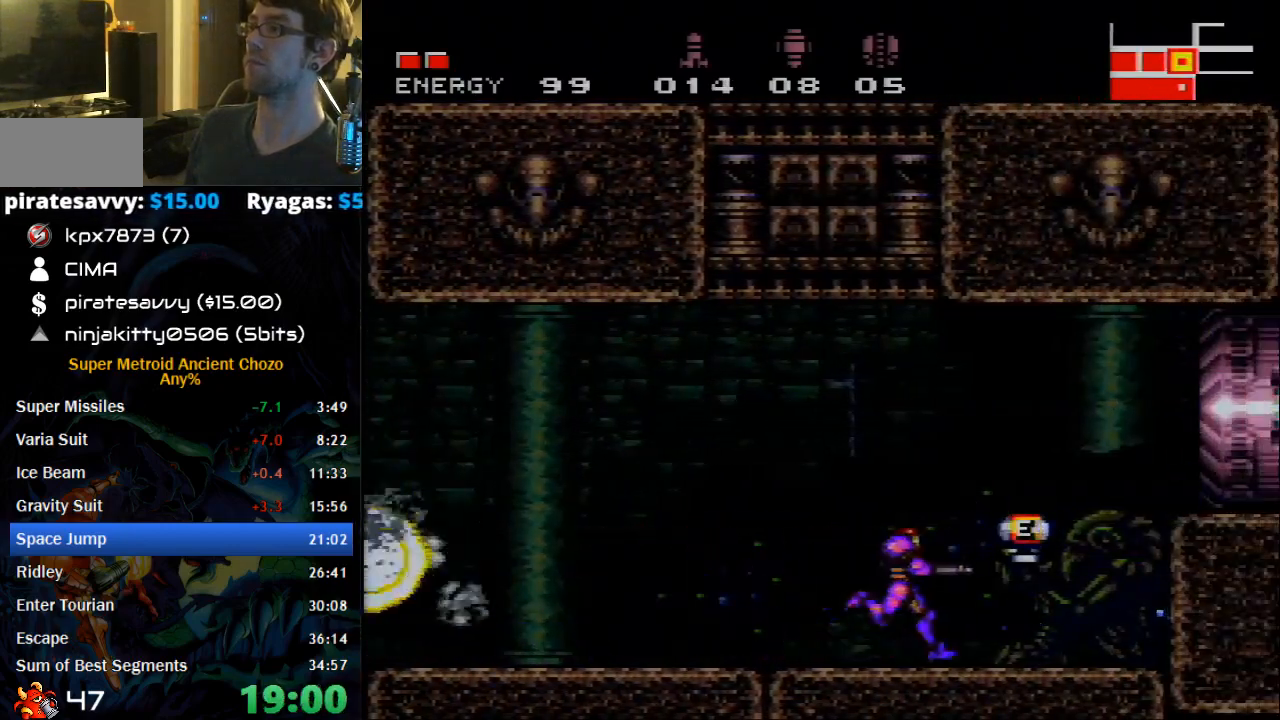
{"buttons": ["A", "B", "DPAD_RIGHT"], "events": []}
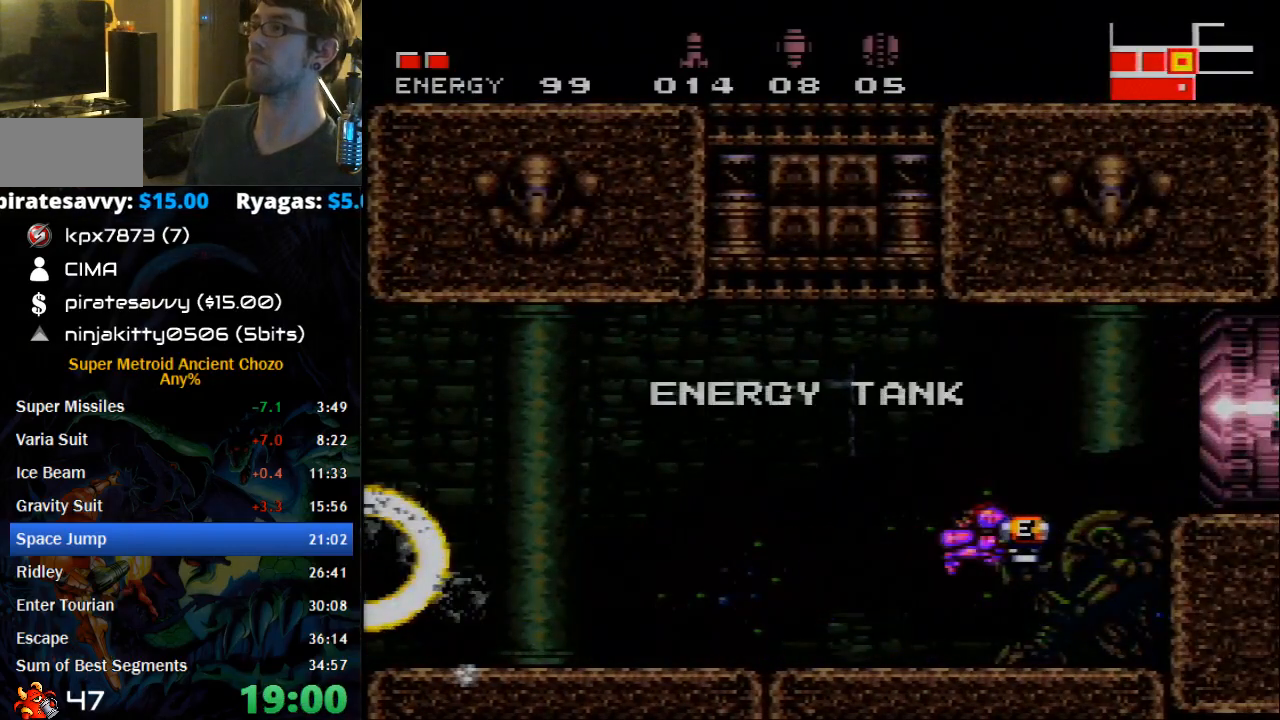
{"buttons": ["A", "B"], "events": [[83, "DPAD_RIGHT", "up"]]}
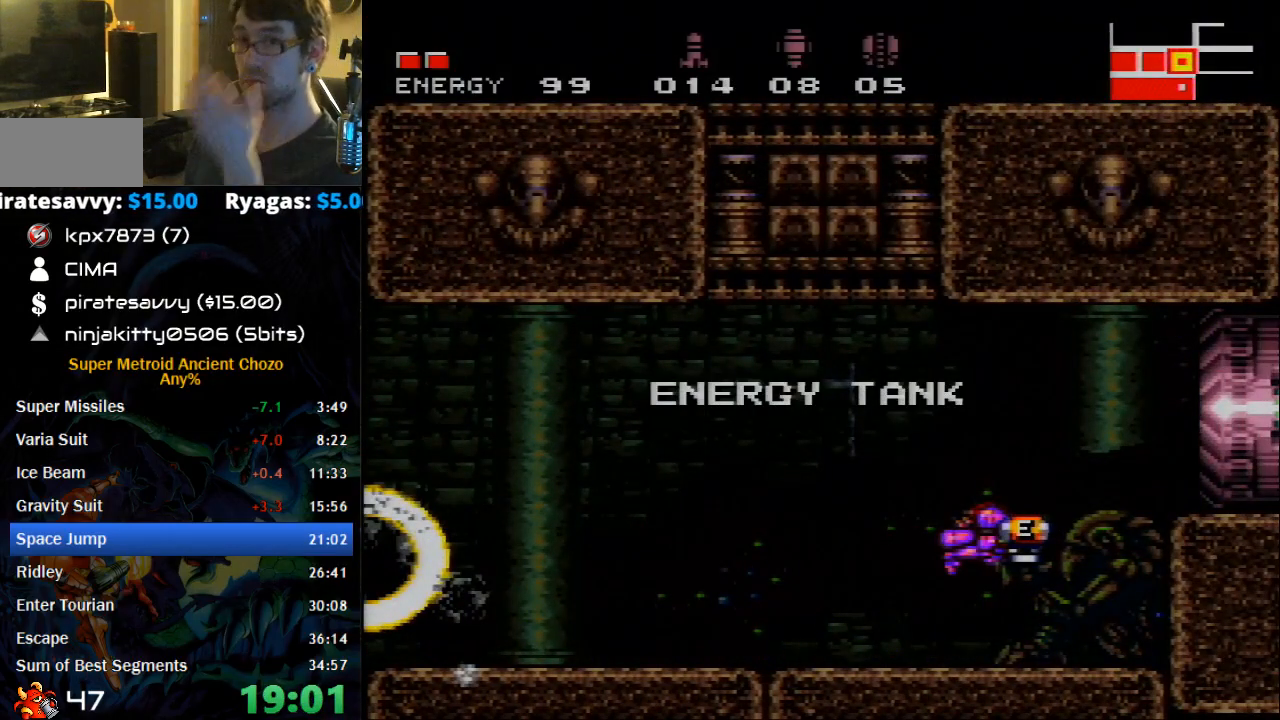
{"buttons": ["A", "B"], "events": []}
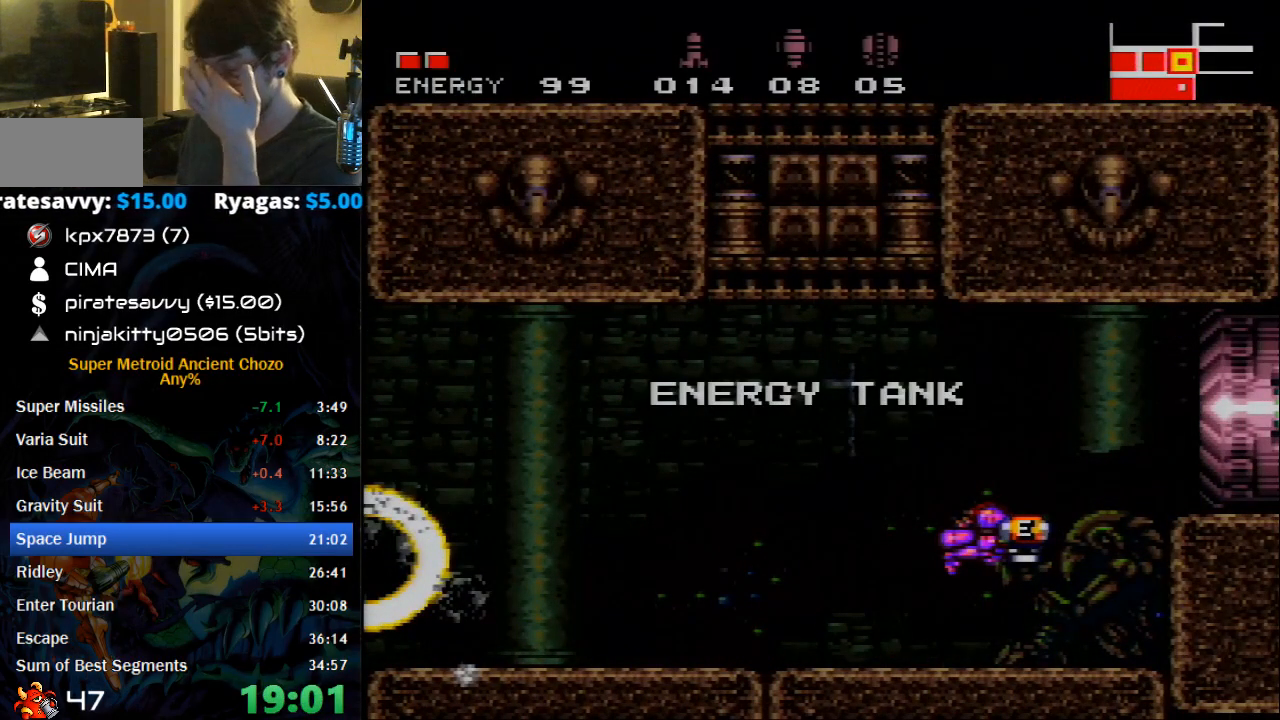
{"buttons": ["A", "B"], "events": []}
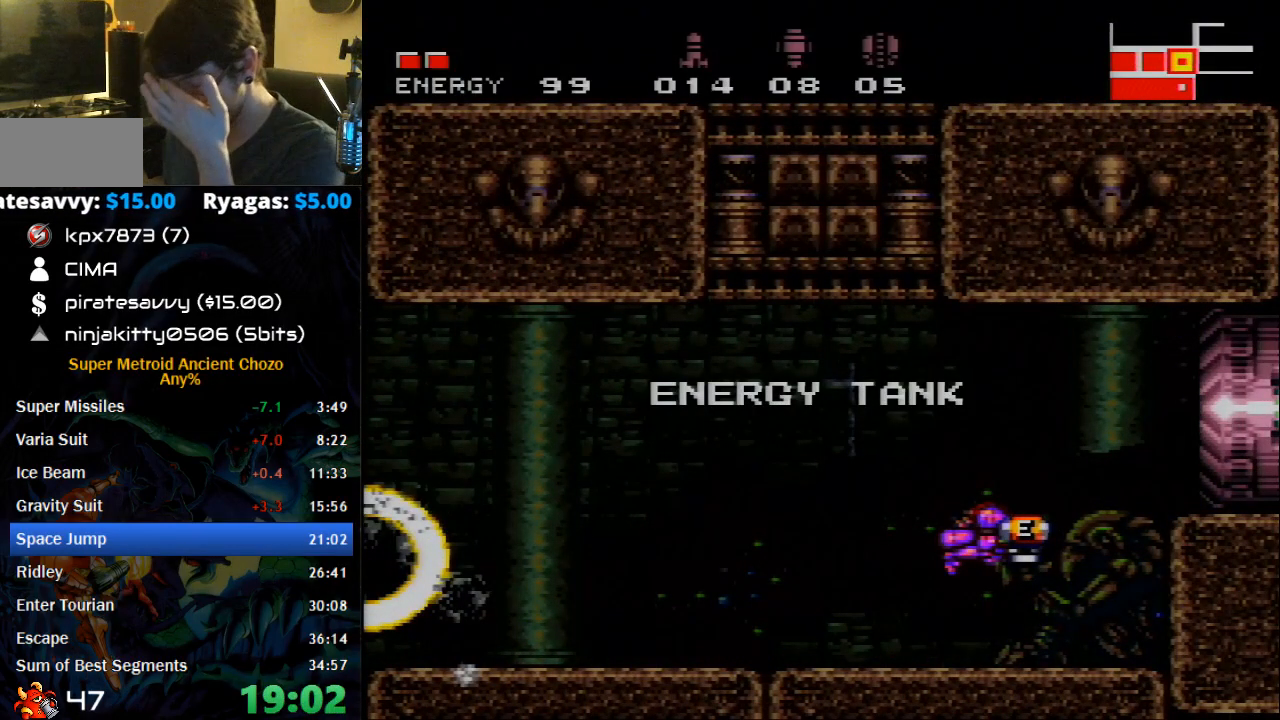
{"buttons": ["A", "B"], "events": []}
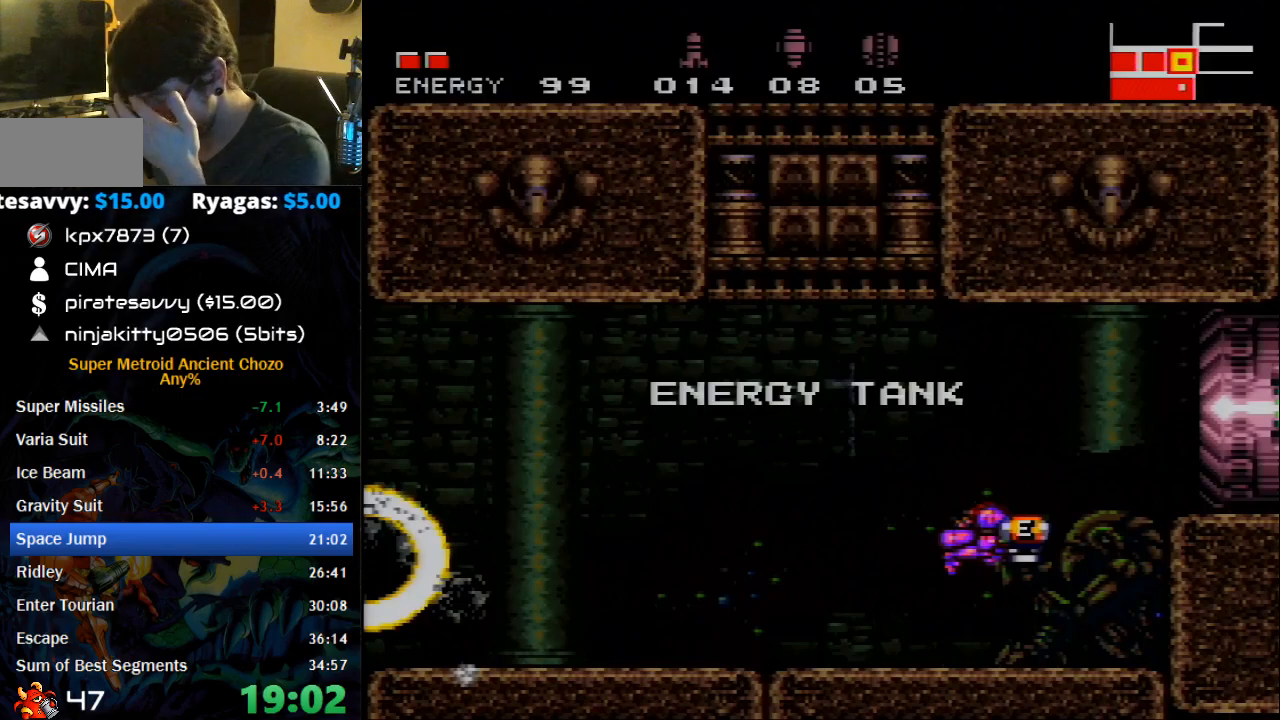
{"buttons": ["A", "B"], "events": []}
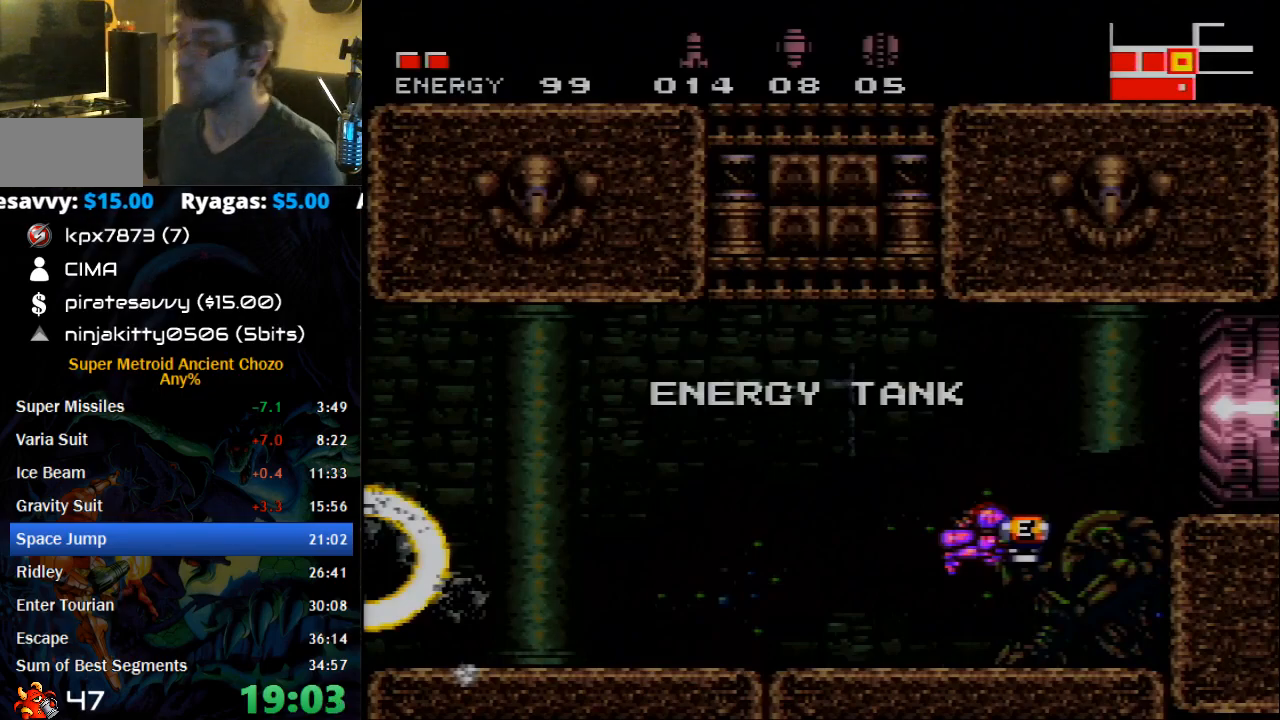
{"buttons": ["A", "B", "DPAD_RIGHT"], "events": [[483, "DPAD_RIGHT", "down"]]}
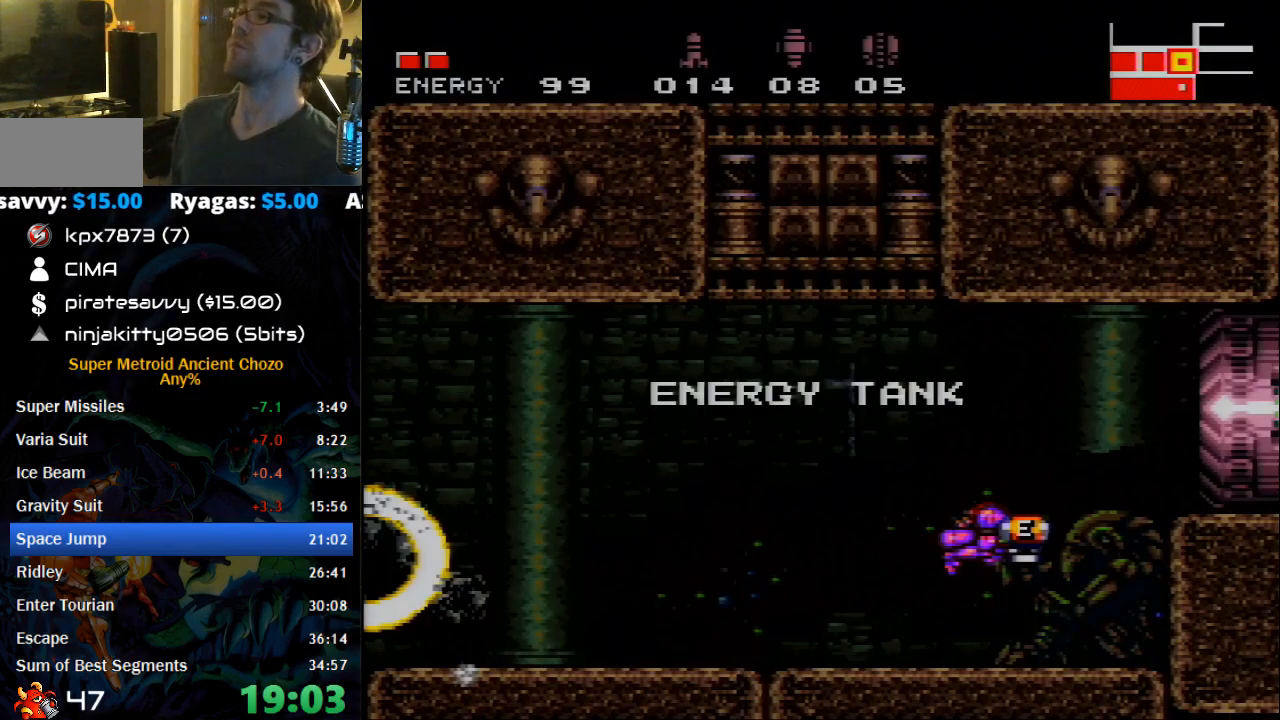
{"buttons": ["A", "B", "DPAD_RIGHT"], "events": []}
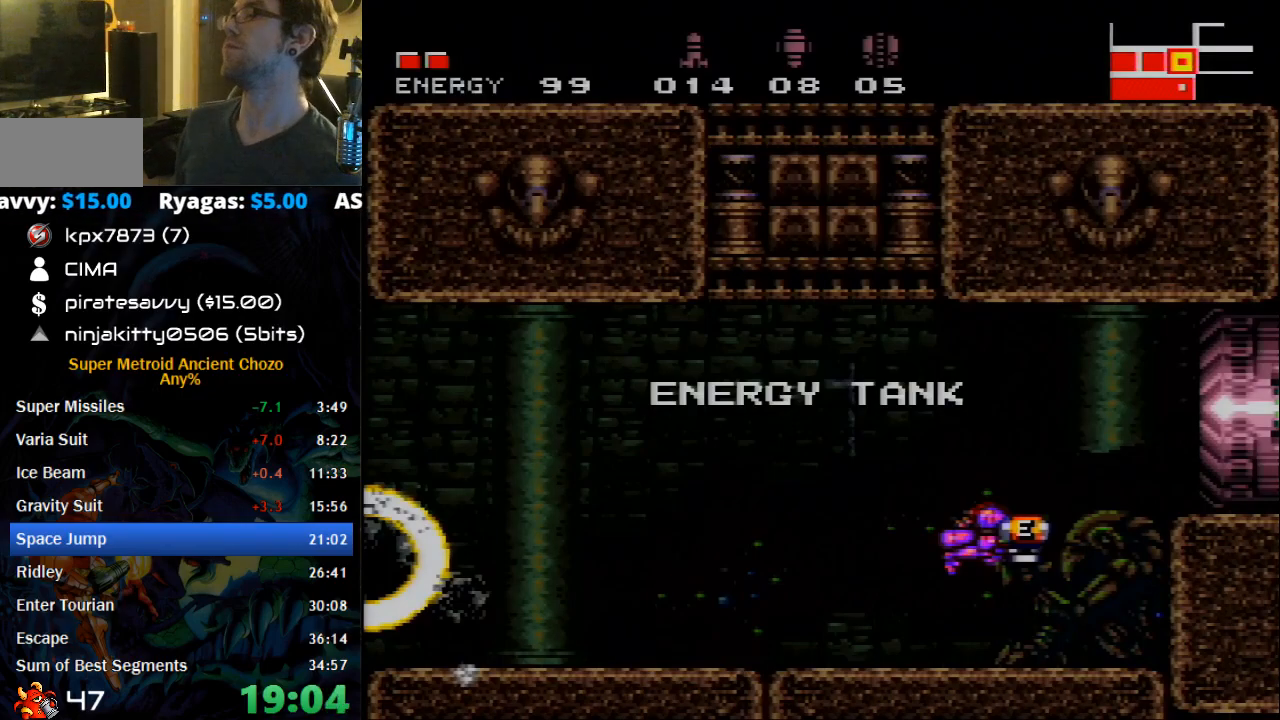
{"buttons": ["A", "B", "DPAD_RIGHT"], "events": []}
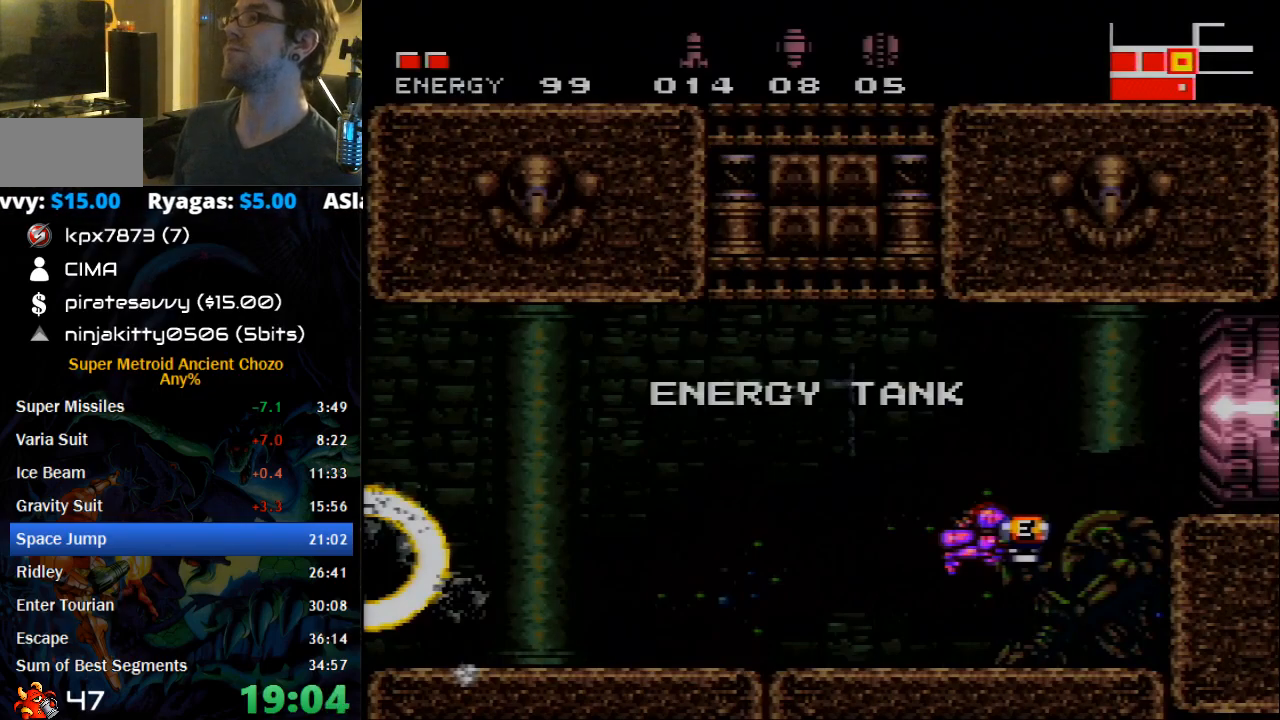
{"buttons": ["A", "B", "DPAD_RIGHT"], "events": []}
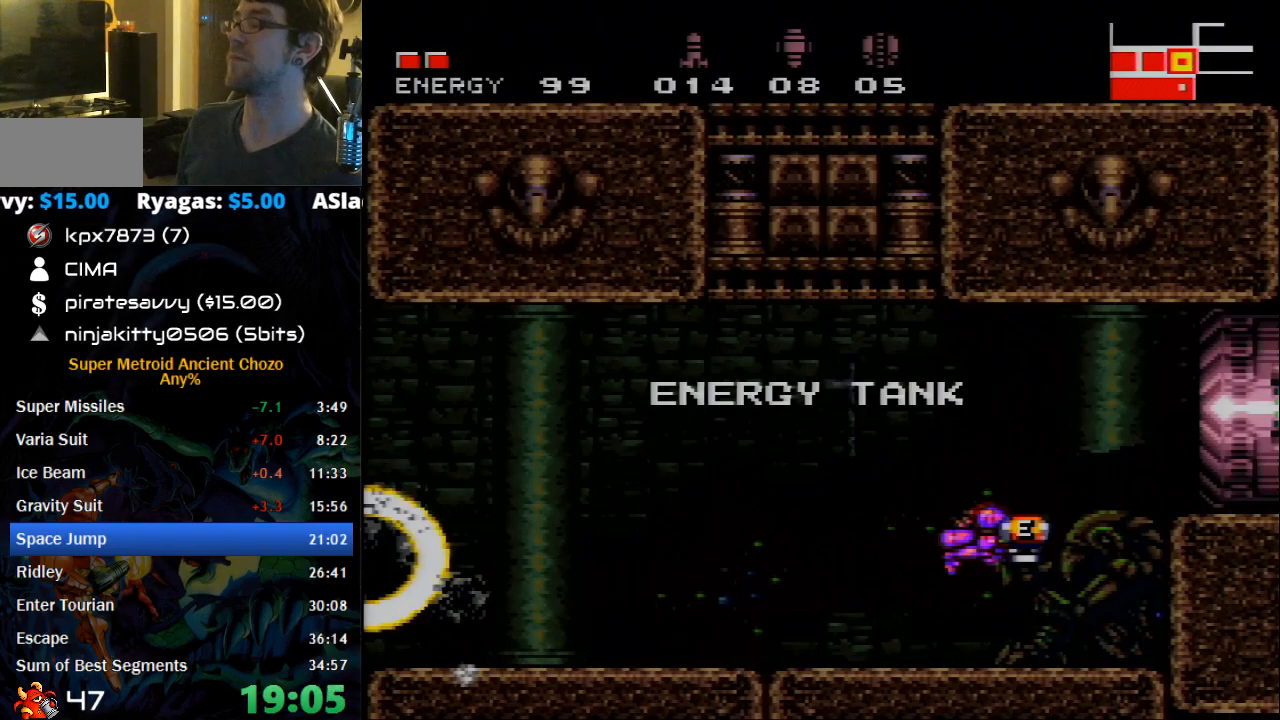
{"buttons": ["A", "B", "DPAD_RIGHT"], "events": []}
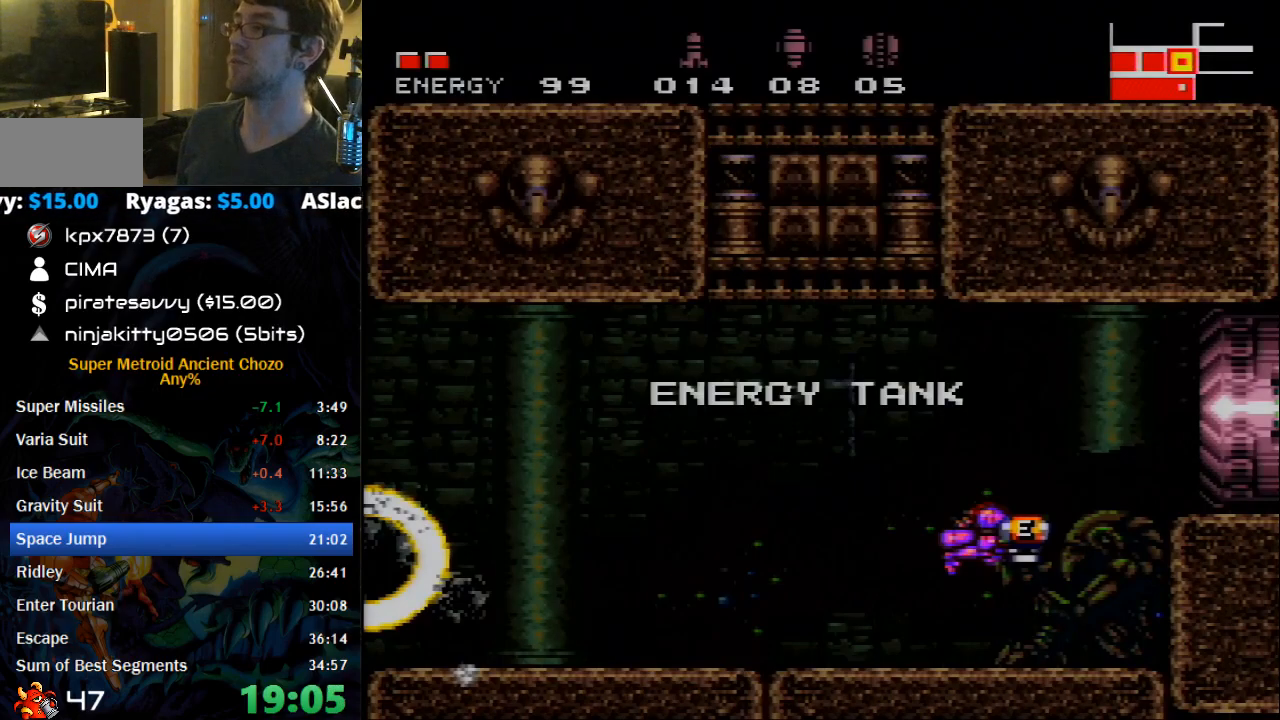
{"buttons": ["A", "B", "DPAD_RIGHT"], "events": []}